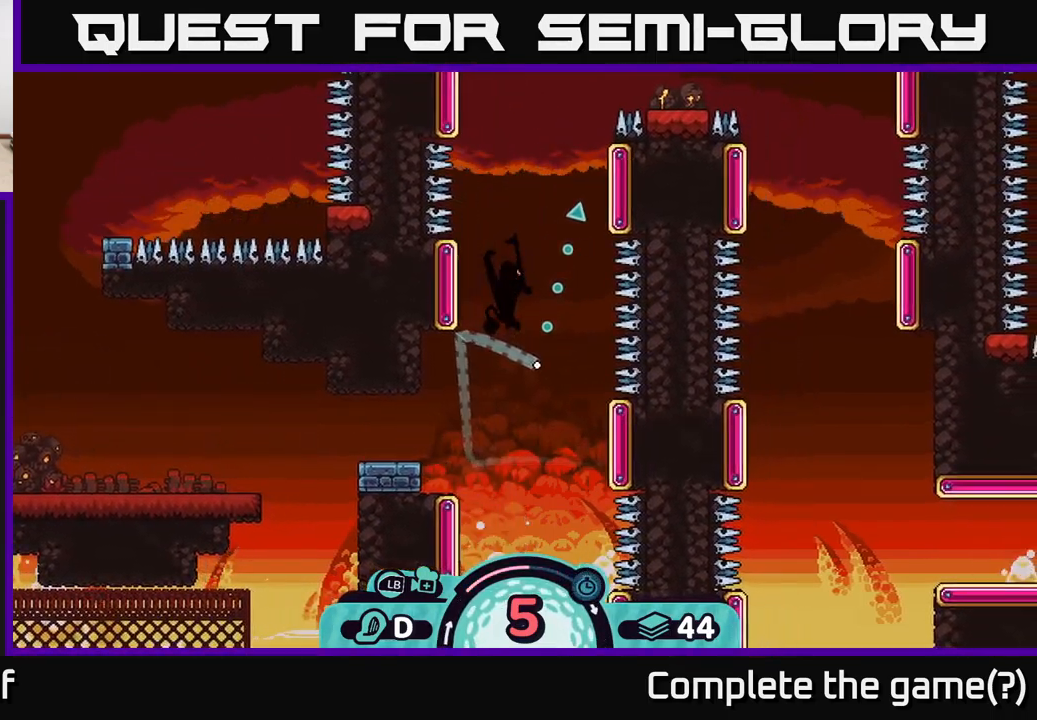
Gameplay with a controller (Xbox layout); each line is a JSON object with the inputs held at the frame after it. "events" lists button and stick changes between this image and that frame as [ms after this image, input, new state], when the widget could be followed in between. Not read: L3 R3.
{"buttons": [], "left_stick": "up", "right_stick": "center", "events": []}
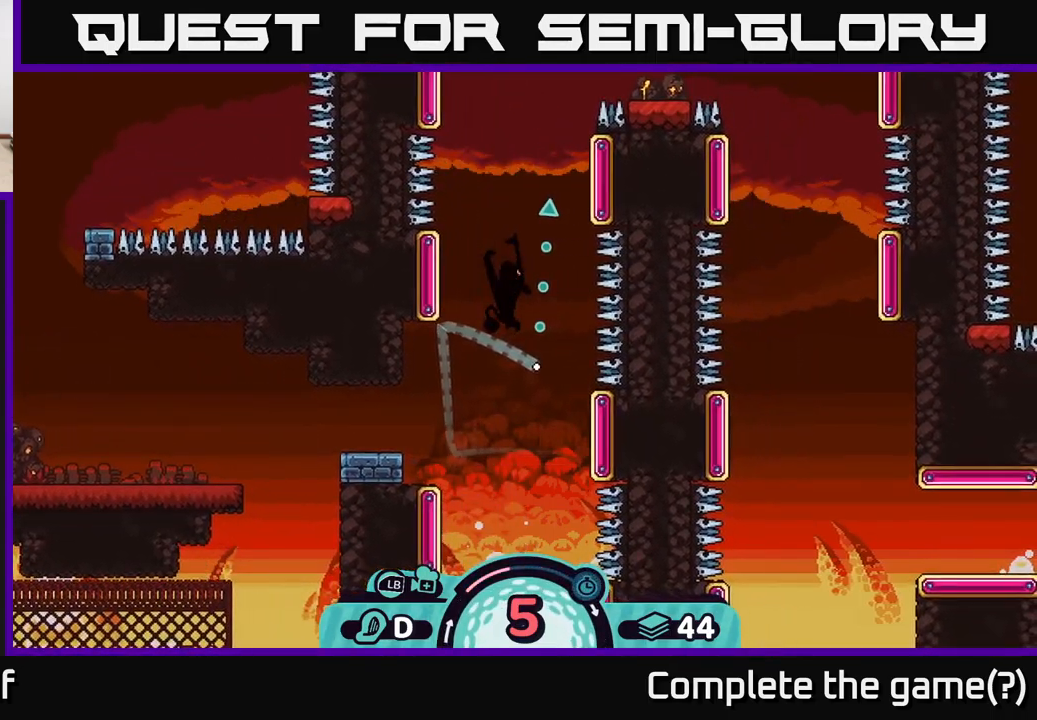
{"buttons": [], "left_stick": "down-left", "right_stick": "center", "events": [[283, "left_stick", "down-left"]]}
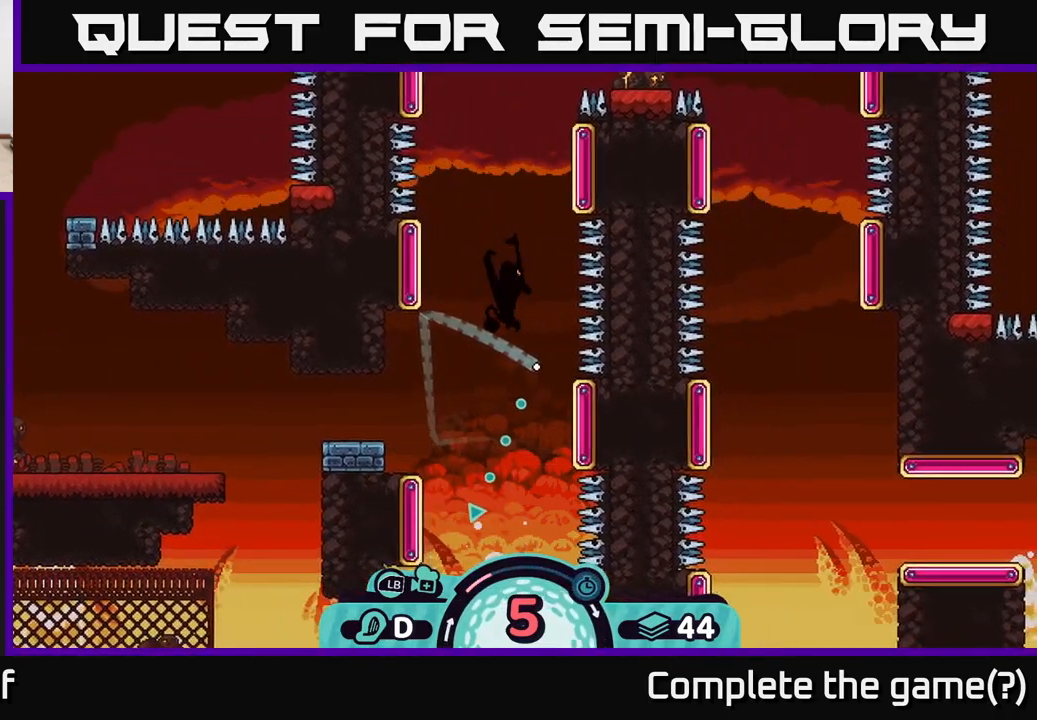
{"buttons": [], "left_stick": "down-left", "right_stick": "center", "events": []}
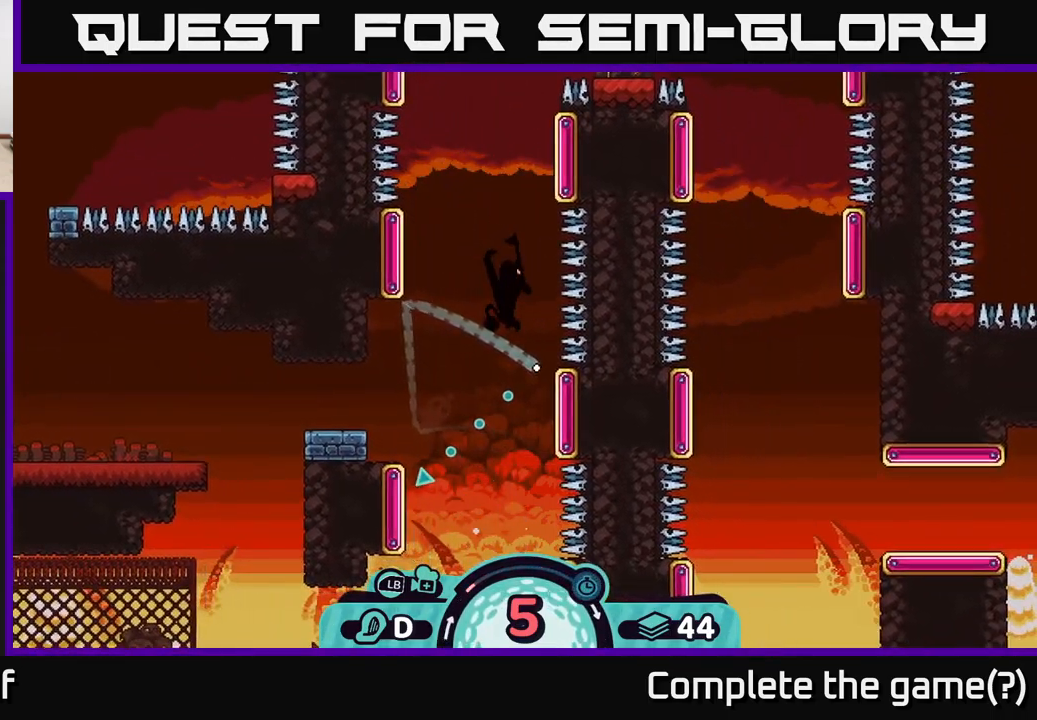
{"buttons": [], "left_stick": "down-left", "right_stick": "center", "events": []}
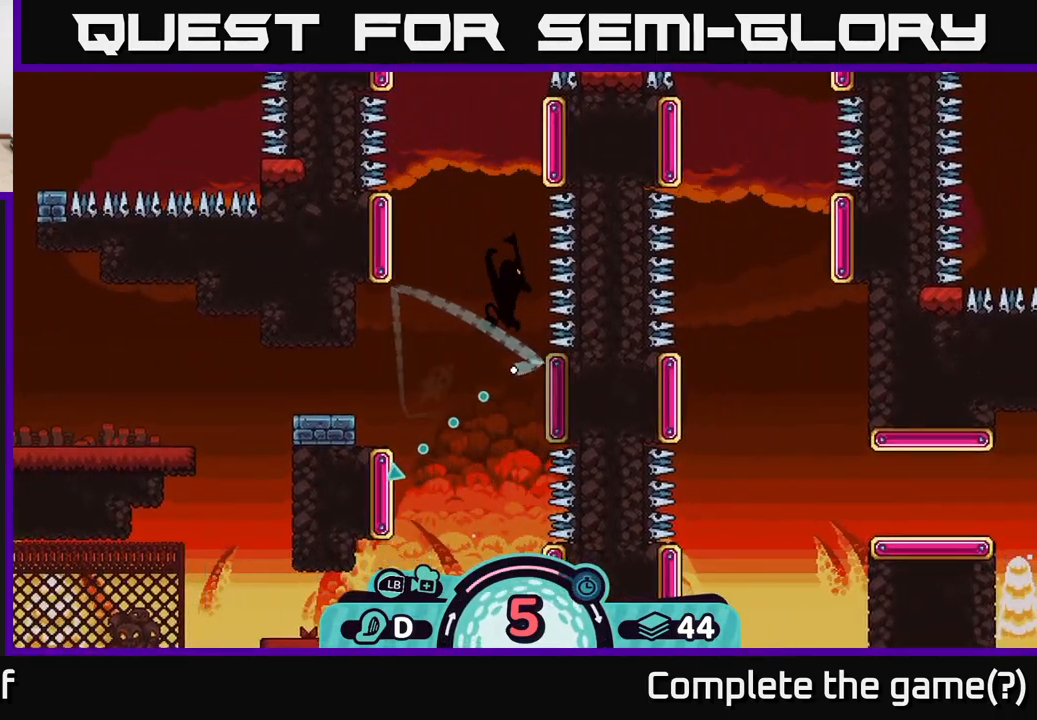
{"buttons": [], "left_stick": "down-left", "right_stick": "center", "events": []}
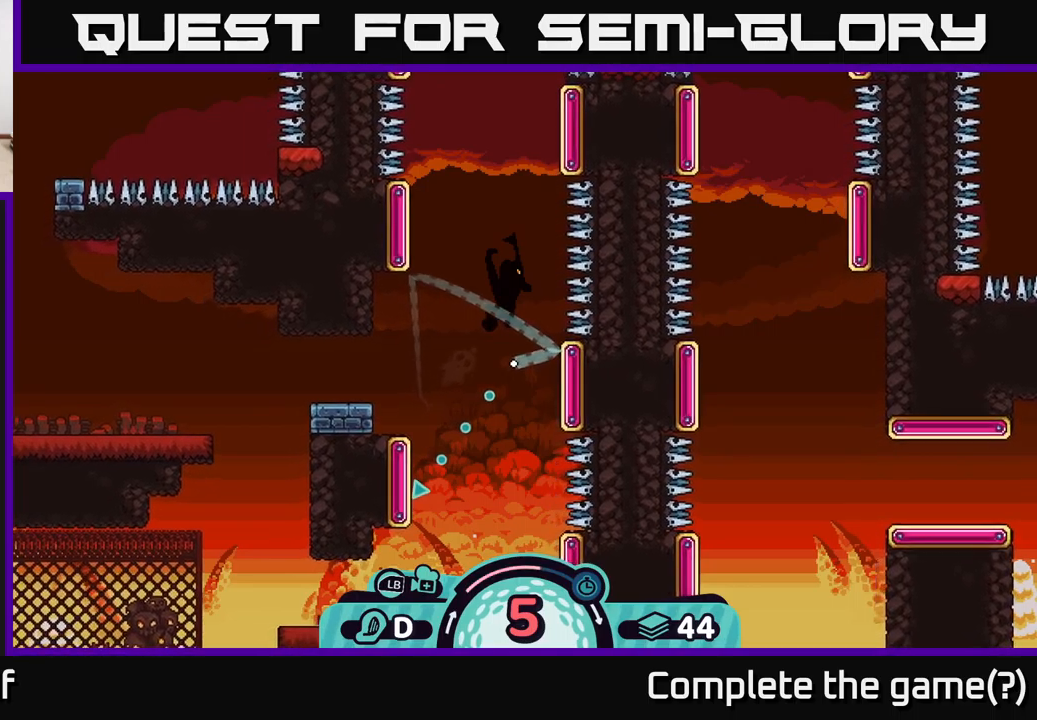
{"buttons": [], "left_stick": "down-left", "right_stick": "center", "events": []}
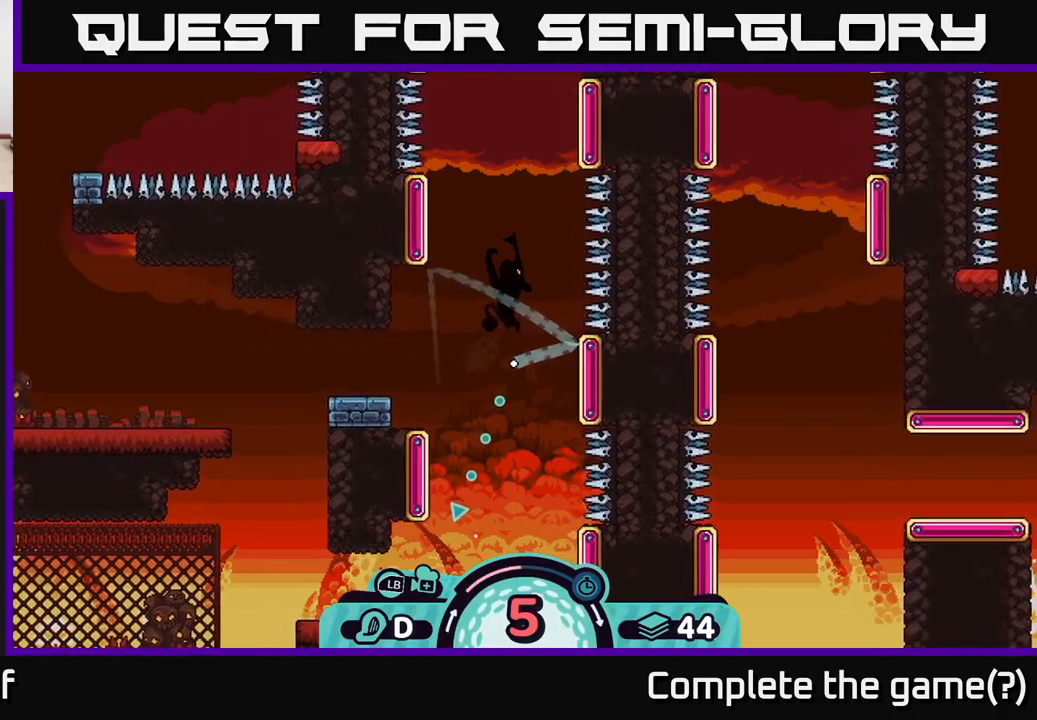
{"buttons": [], "left_stick": "down-right", "right_stick": "center", "events": [[200, "left_stick", "down"], [317, "left_stick", "down-right"]]}
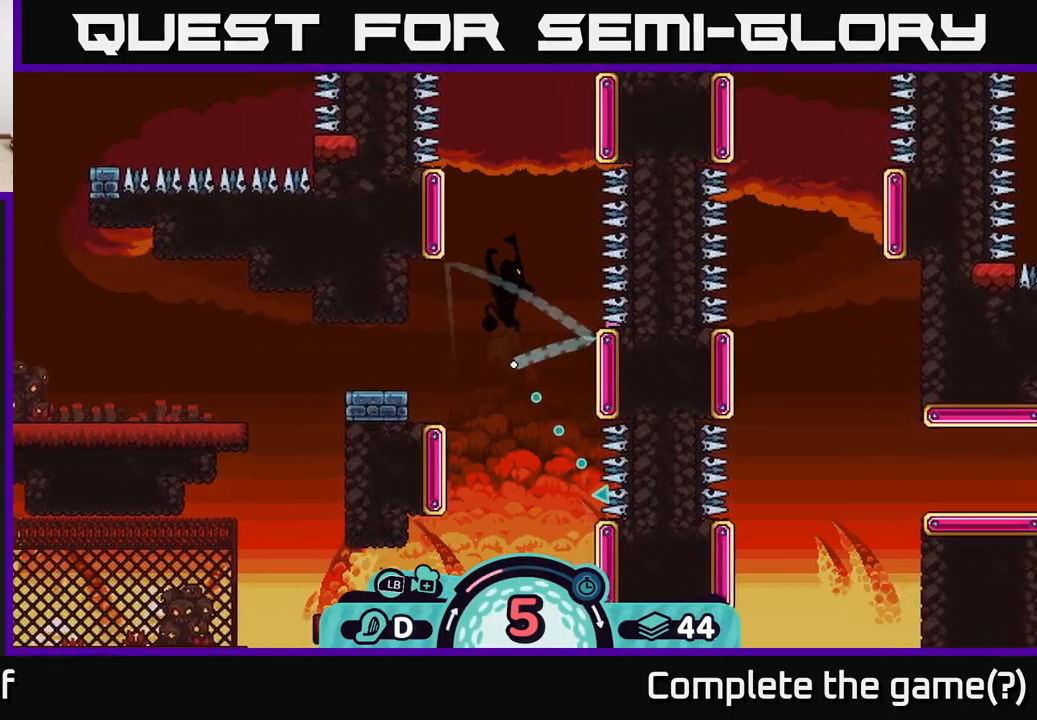
{"buttons": [], "left_stick": "down-right", "right_stick": "center", "events": []}
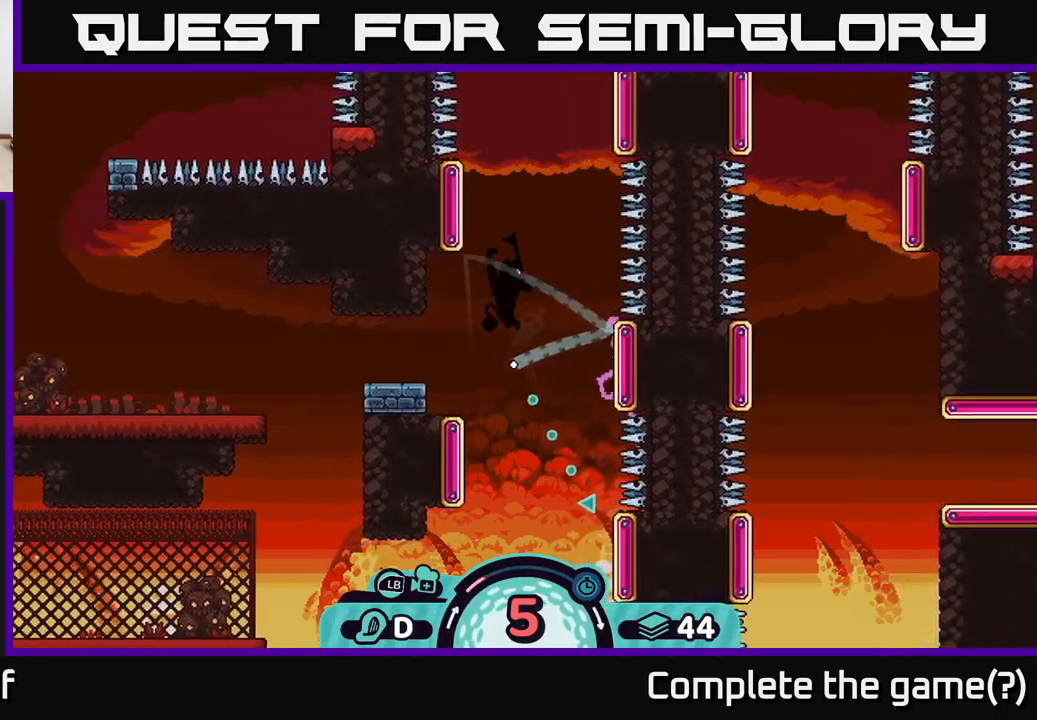
{"buttons": [], "left_stick": "down-right", "right_stick": "center", "events": []}
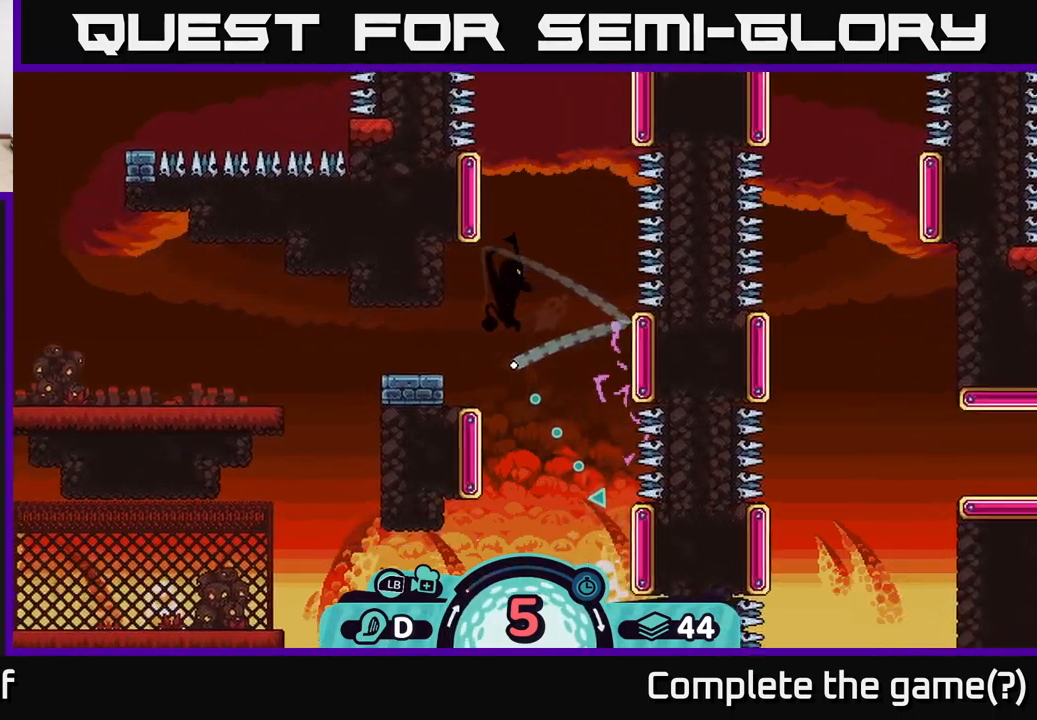
{"buttons": [], "left_stick": "down-right", "right_stick": "center", "events": []}
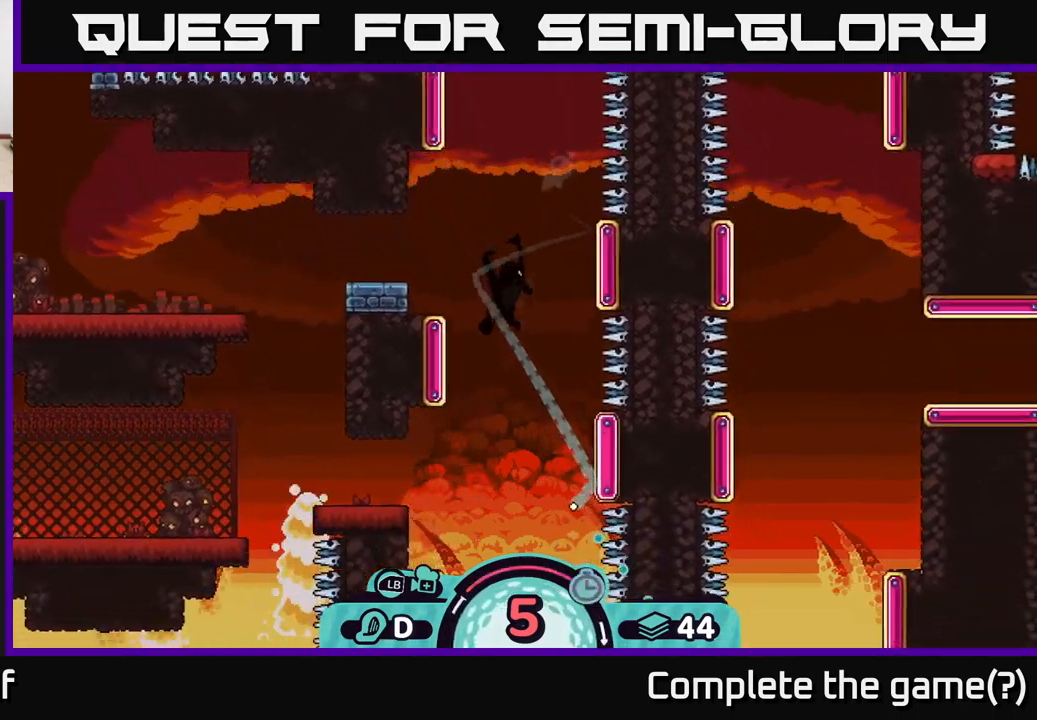
{"buttons": [], "left_stick": "down-left", "right_stick": "center", "events": [[117, "left_stick", "down"], [217, "left_stick", "down-left"]]}
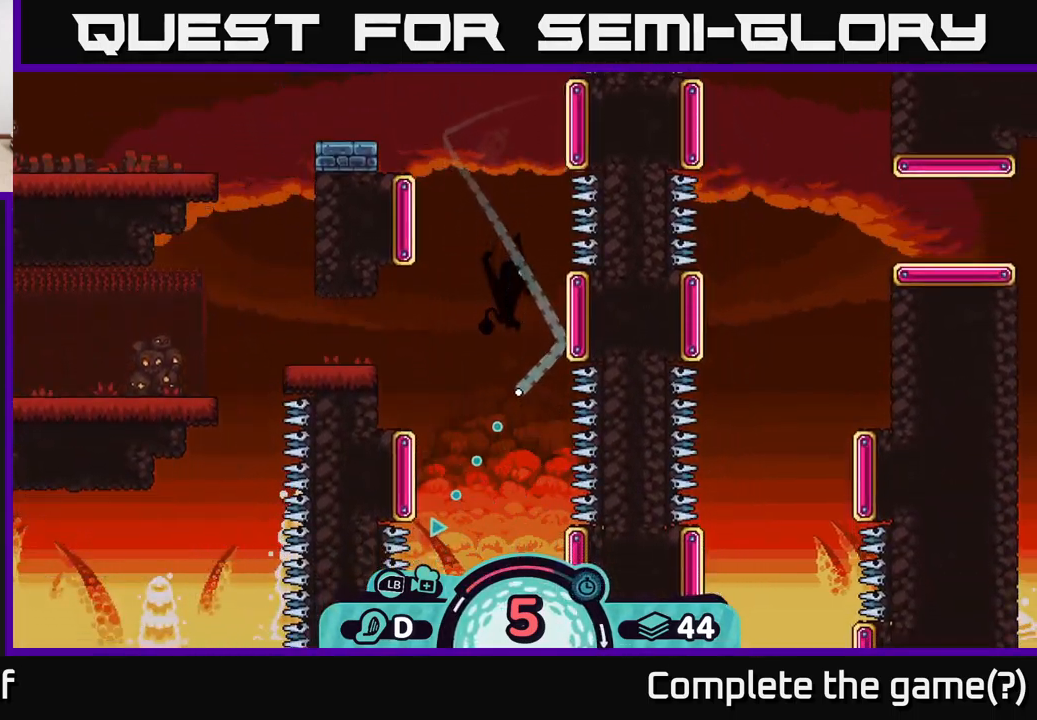
{"buttons": [], "left_stick": "down", "right_stick": "center", "events": [[400, "left_stick", "down"]]}
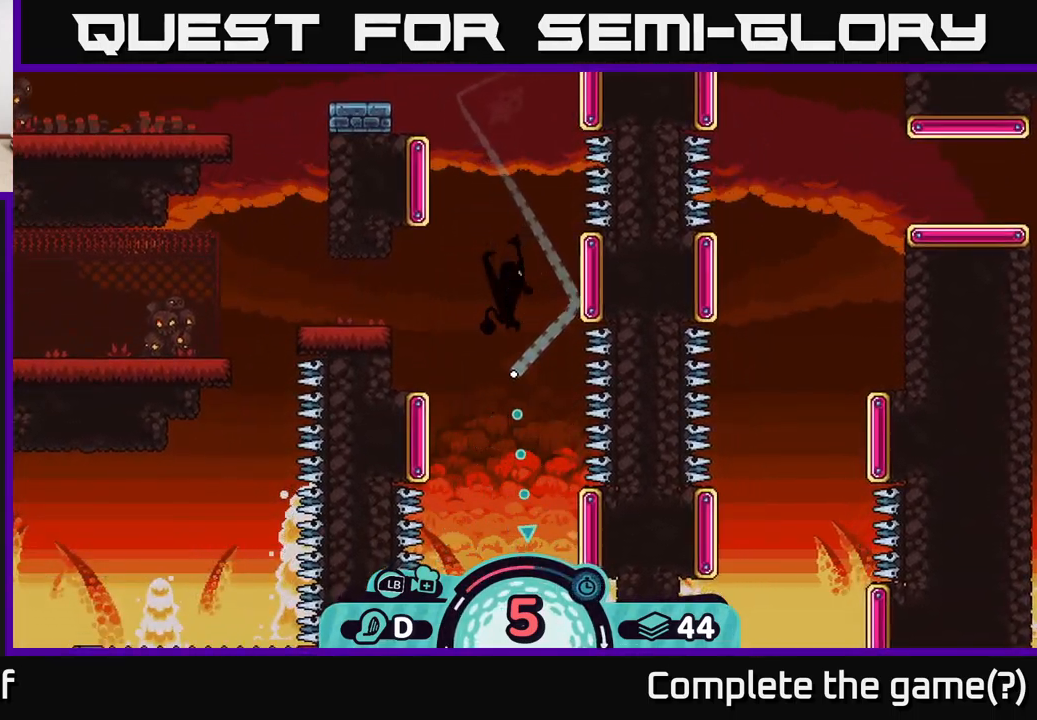
{"buttons": [], "left_stick": "down-right", "right_stick": "center", "events": [[133, "left_stick", "down-right"]]}
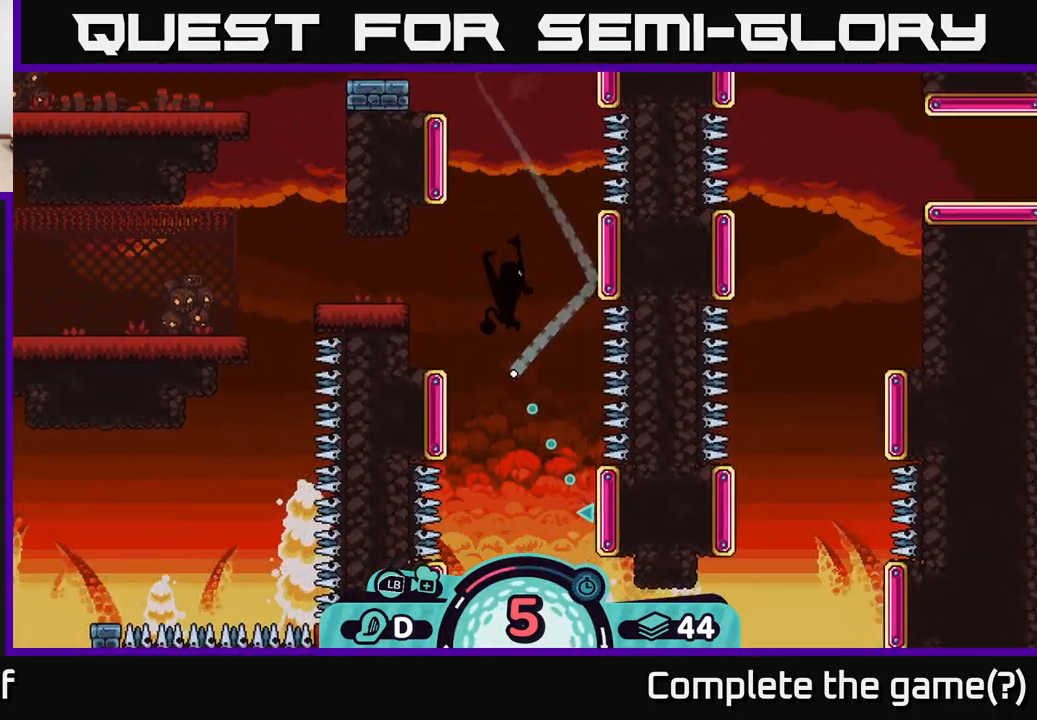
{"buttons": [], "left_stick": "down-right", "right_stick": "center", "events": []}
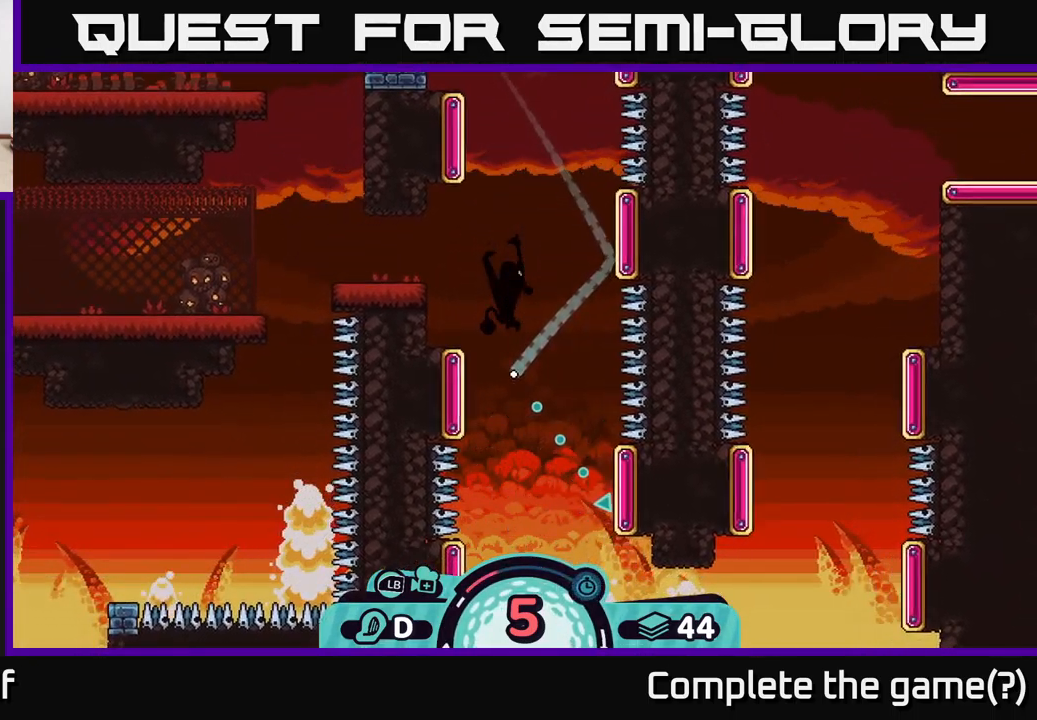
{"buttons": [], "left_stick": "down-right", "right_stick": "center", "events": []}
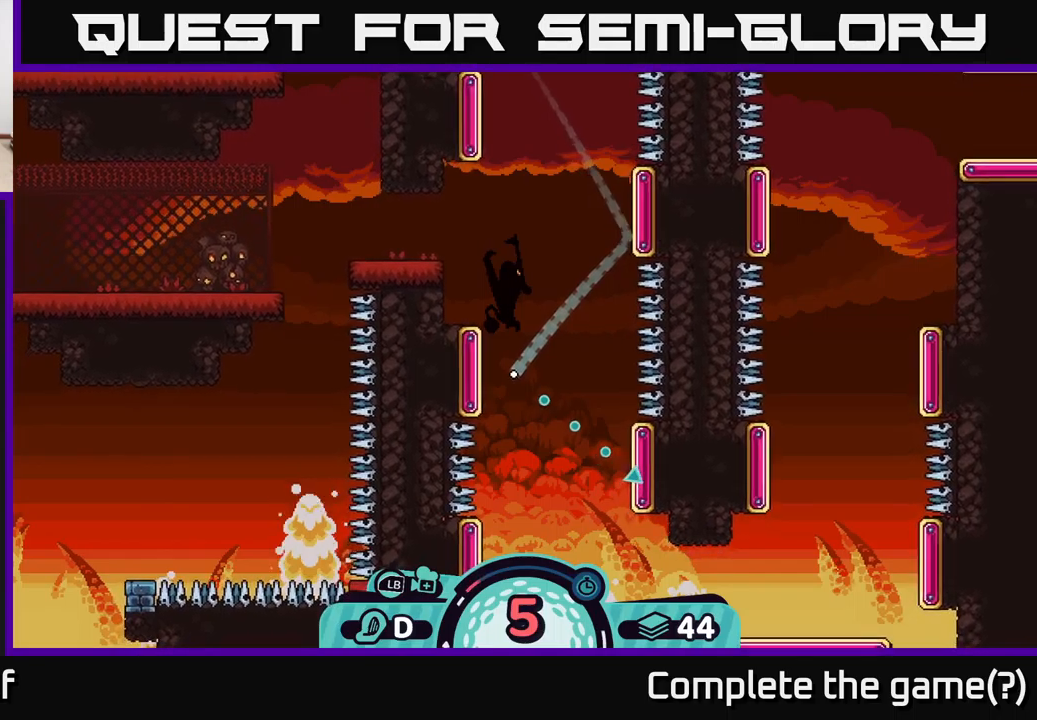
{"buttons": [], "left_stick": "down-right", "right_stick": "center", "events": []}
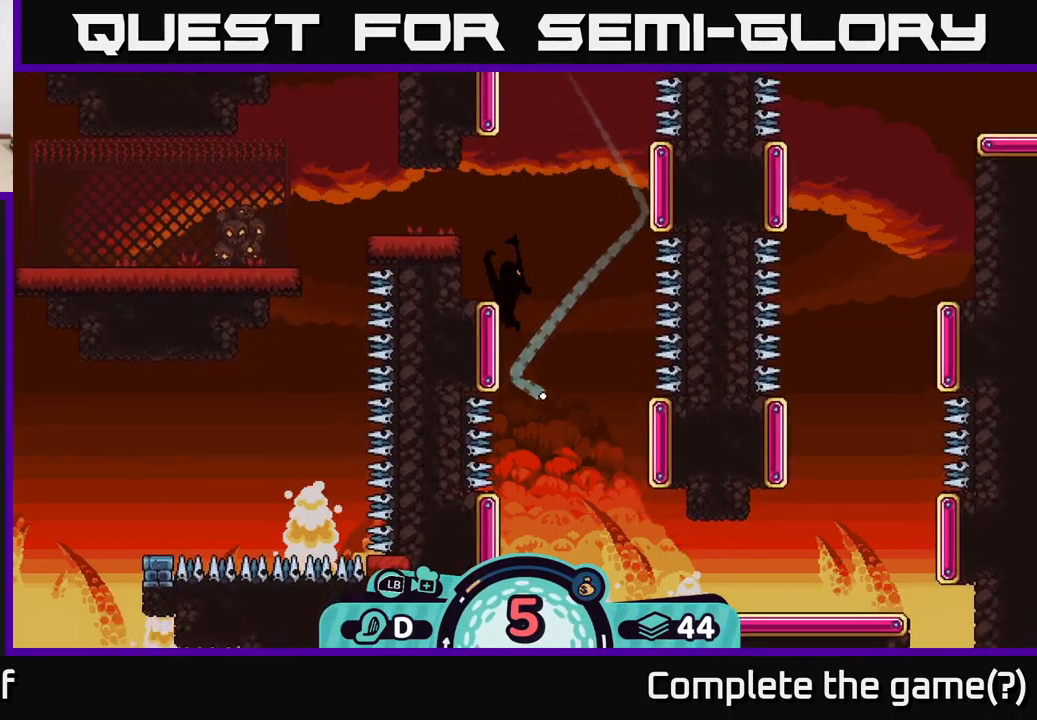
{"buttons": [], "left_stick": "down-right", "right_stick": "center", "events": []}
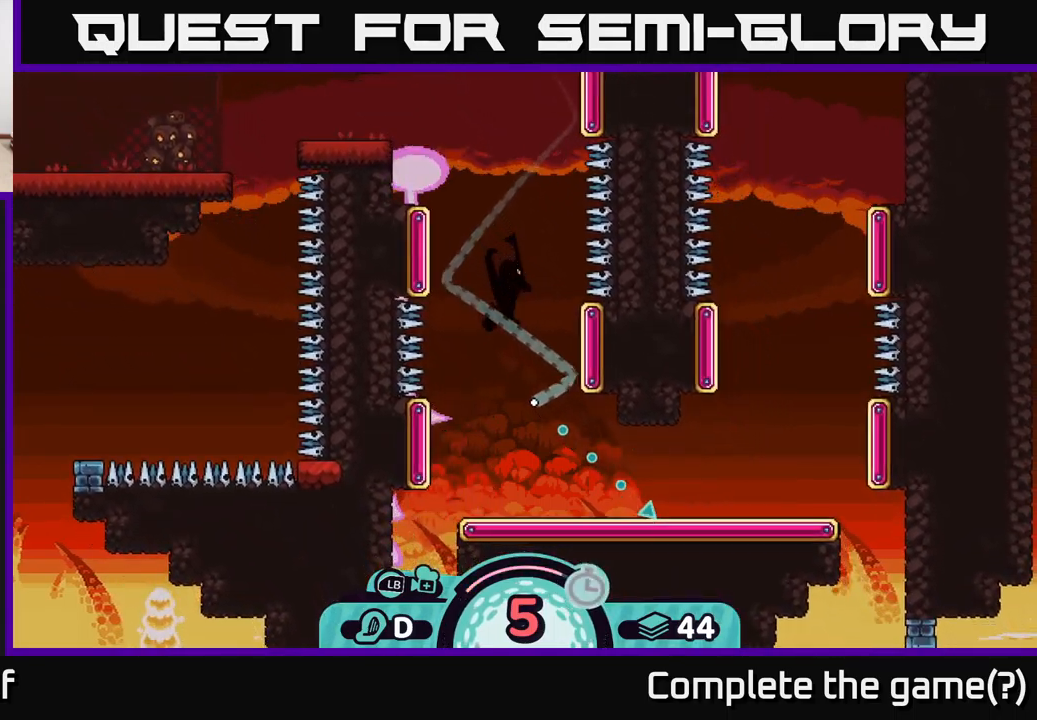
{"buttons": [], "left_stick": "right", "right_stick": "center", "events": [[300, "left_stick", "right"]]}
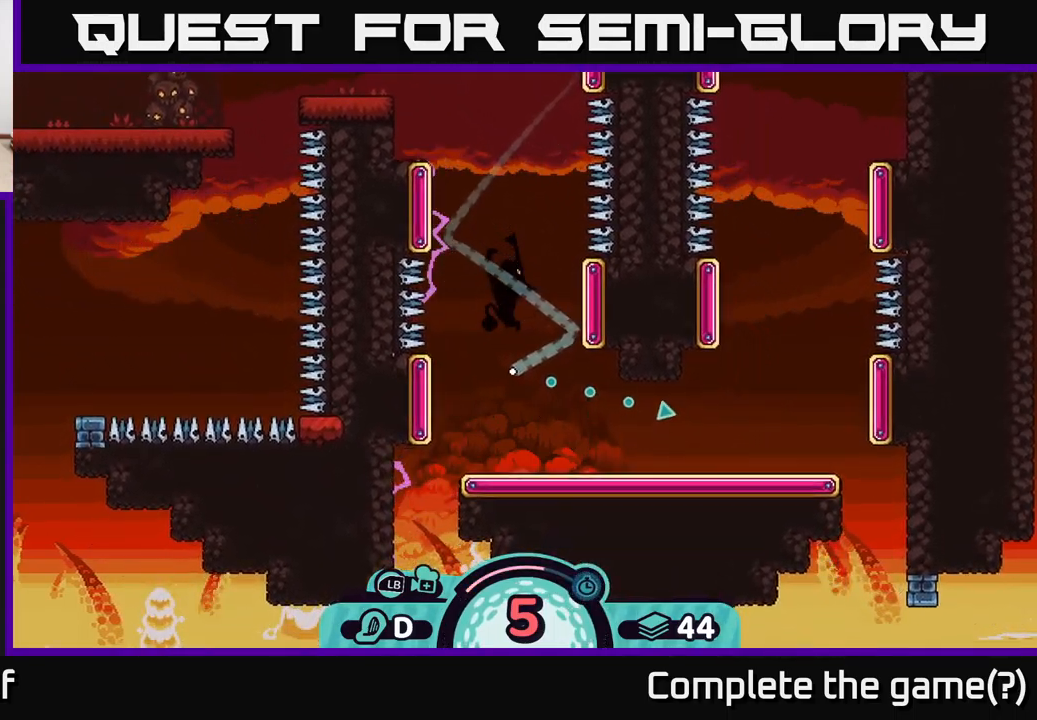
{"buttons": [], "left_stick": "right", "right_stick": "center", "events": []}
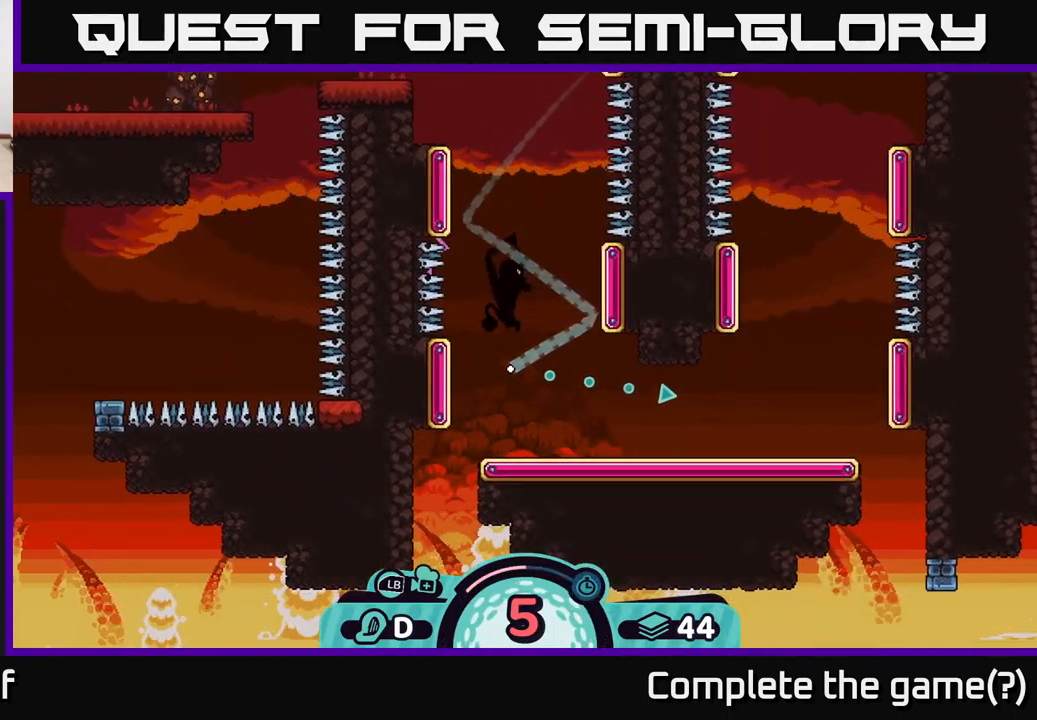
{"buttons": [], "left_stick": "right", "right_stick": "center", "events": []}
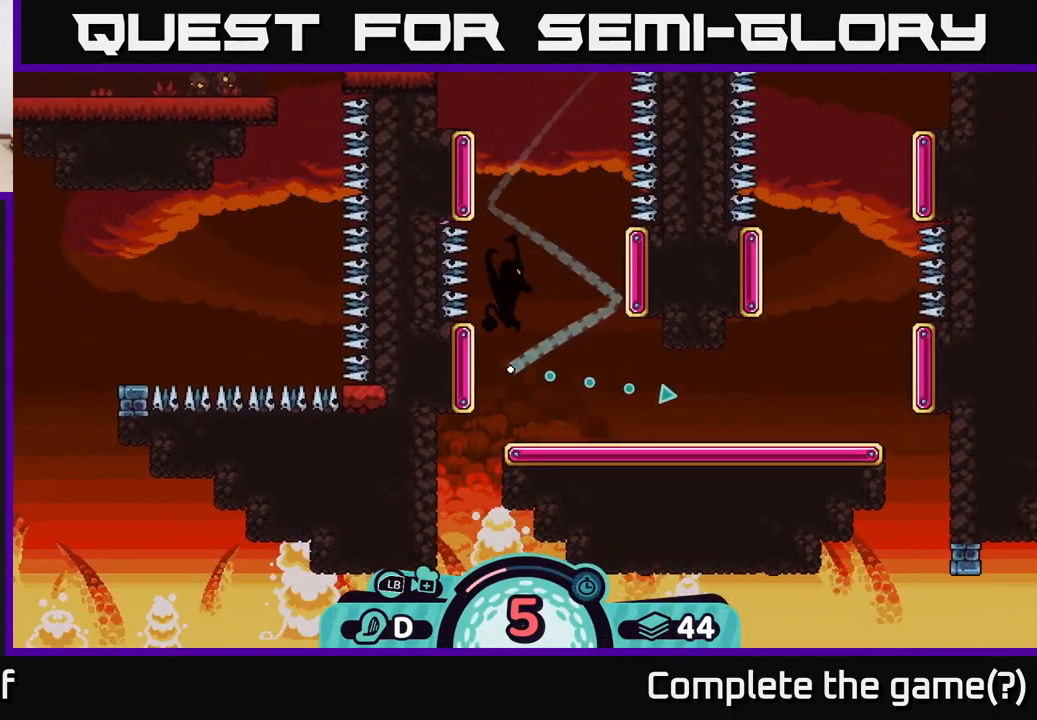
{"buttons": [], "left_stick": "right", "right_stick": "center", "events": []}
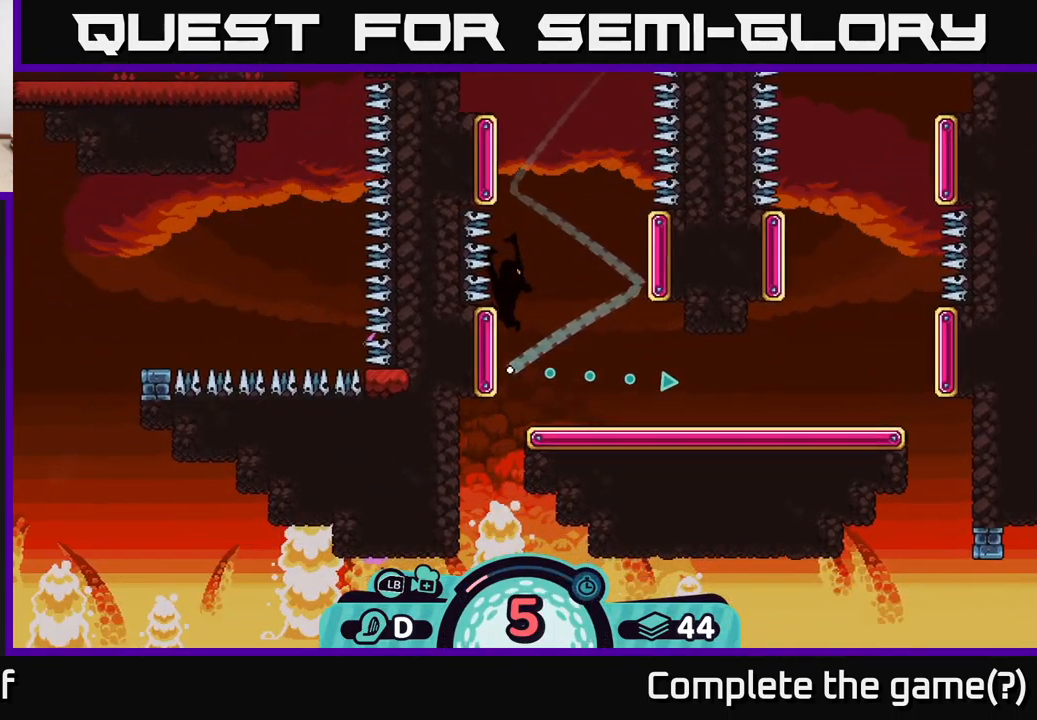
{"buttons": [], "left_stick": "right", "right_stick": "center", "events": []}
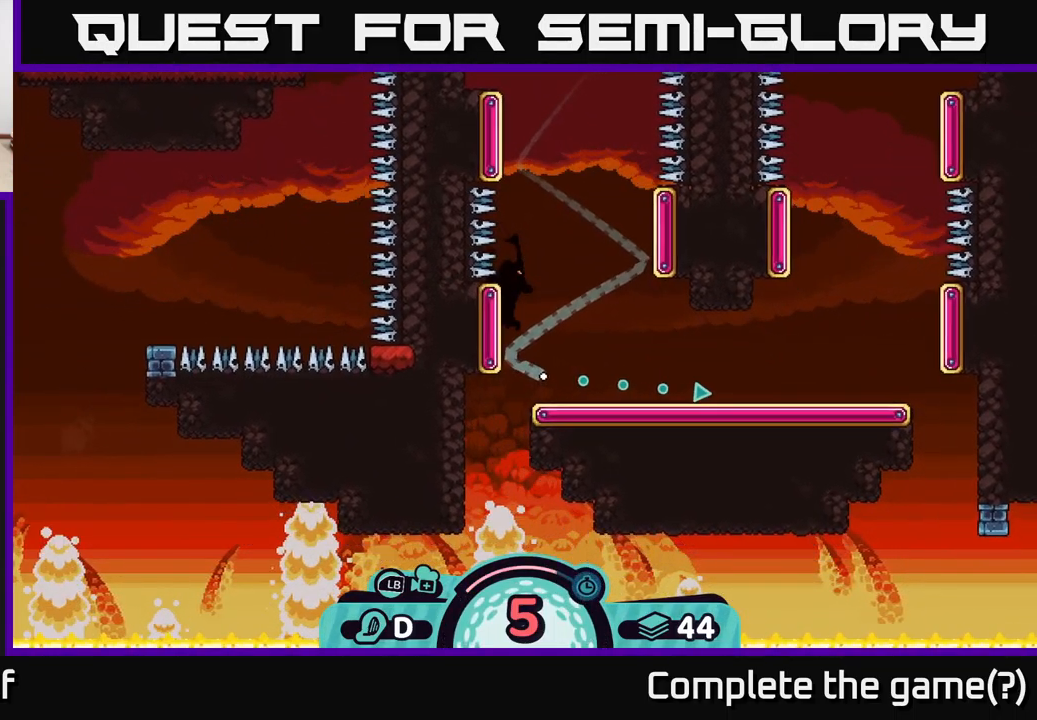
{"buttons": [], "left_stick": "right", "right_stick": "center", "events": []}
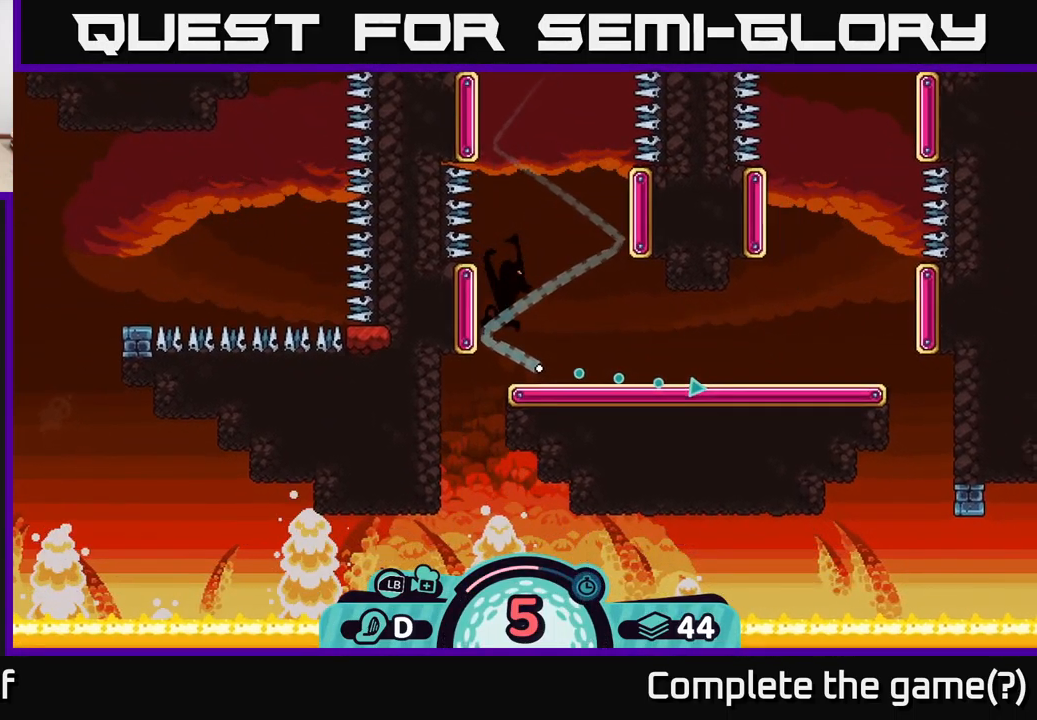
{"buttons": [], "left_stick": "right", "right_stick": "center", "events": []}
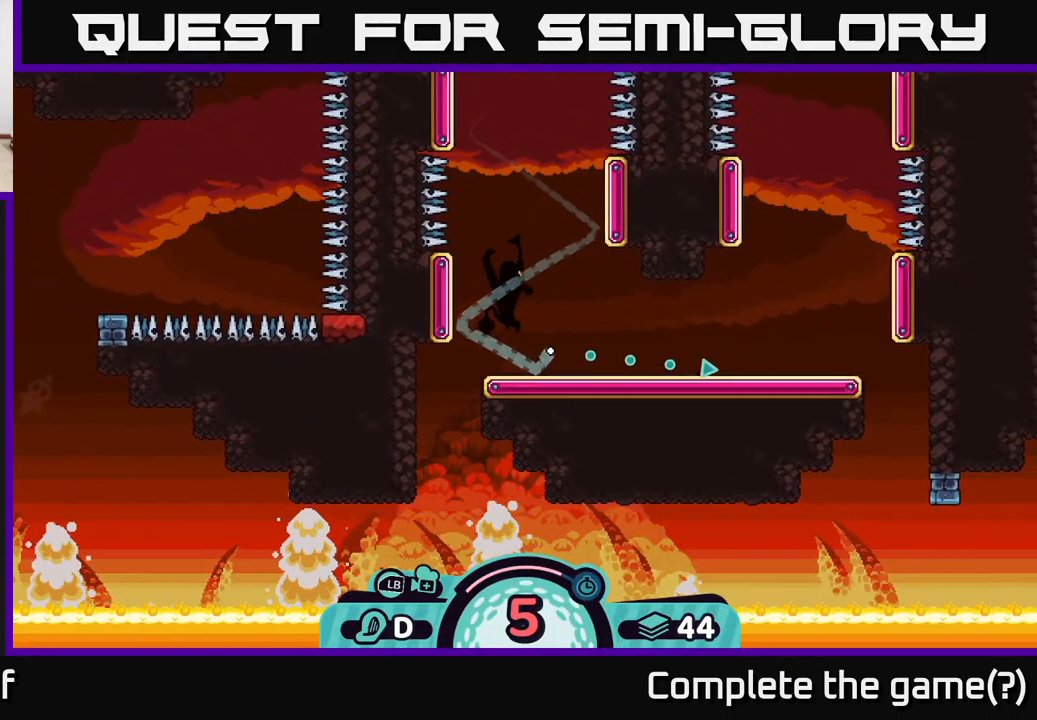
{"buttons": [], "left_stick": "right", "right_stick": "center", "events": []}
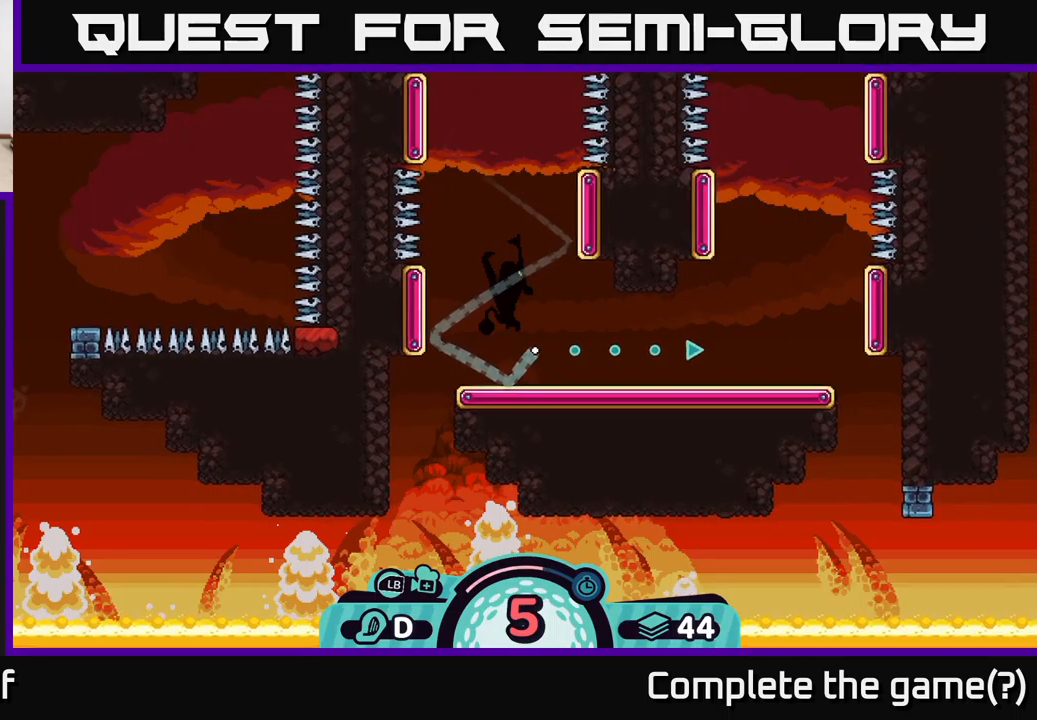
{"buttons": [], "left_stick": "right", "right_stick": "center", "events": []}
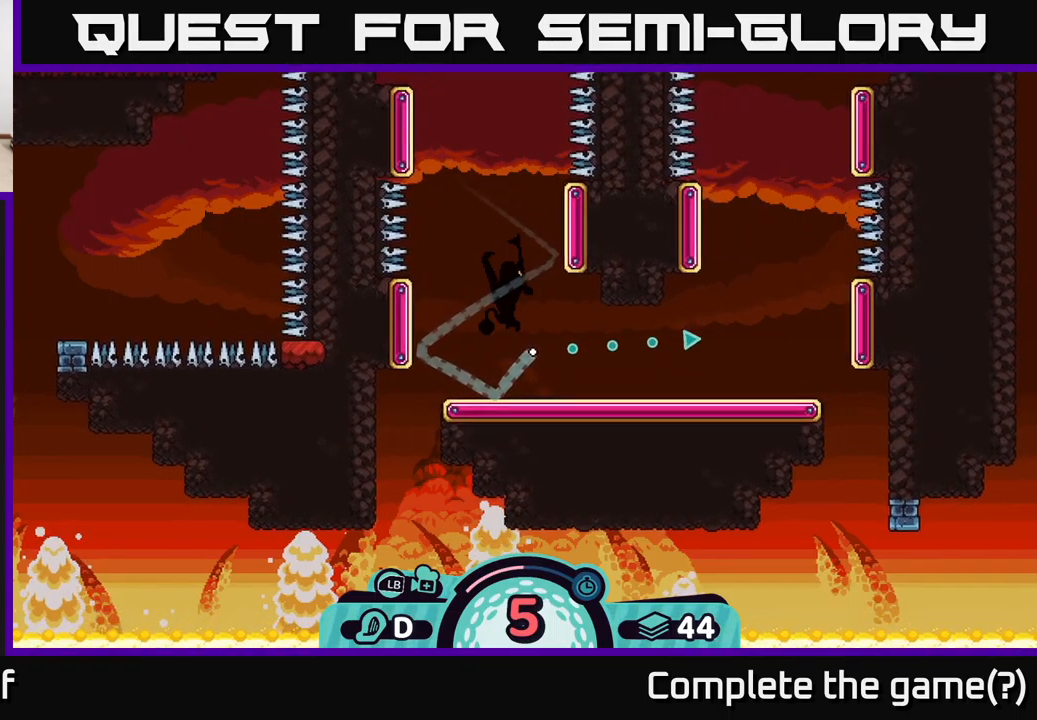
{"buttons": [], "left_stick": "right", "right_stick": "center", "events": []}
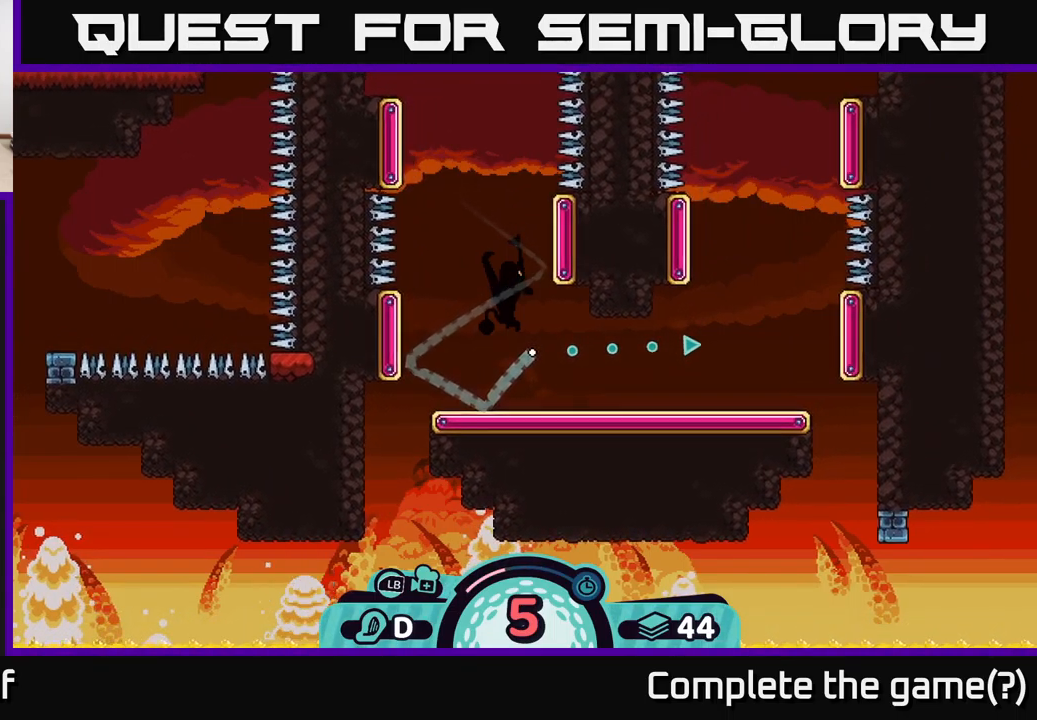
{"buttons": [], "left_stick": "right", "right_stick": "center", "events": []}
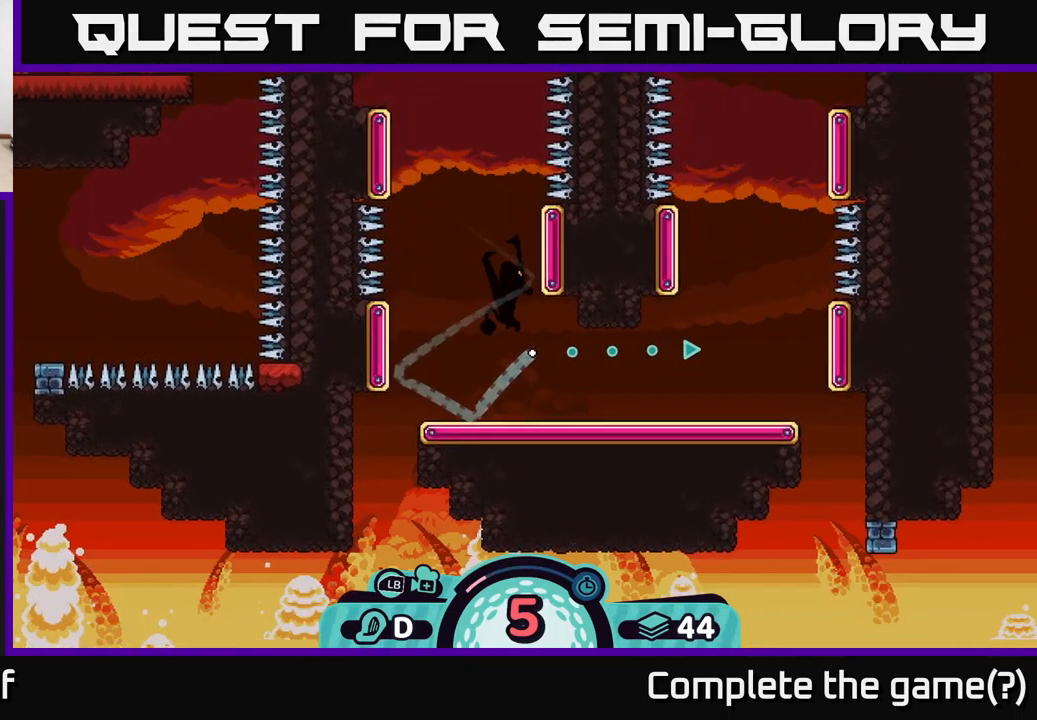
{"buttons": [], "left_stick": "right", "right_stick": "center", "events": []}
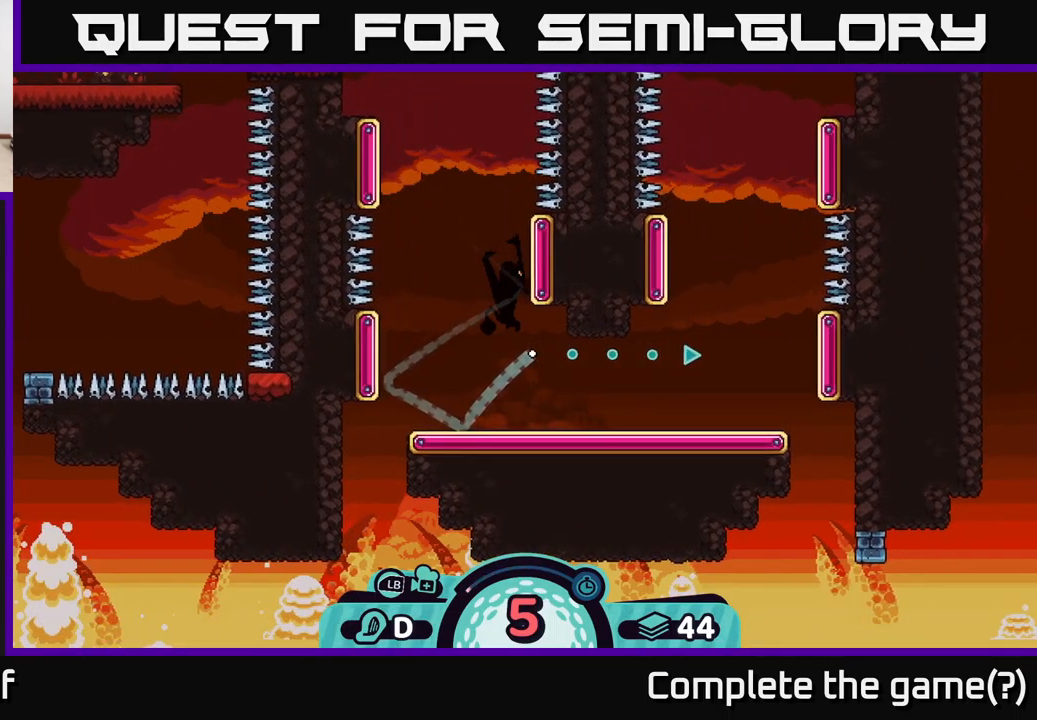
{"buttons": [], "left_stick": "right", "right_stick": "center", "events": []}
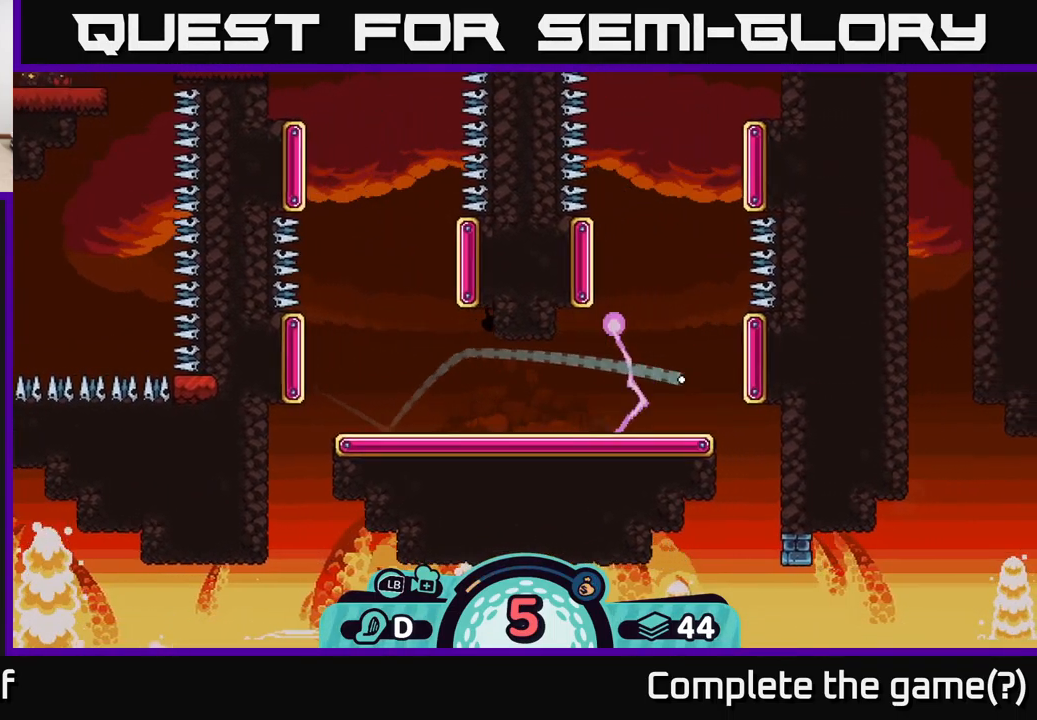
{"buttons": [], "left_stick": "up", "right_stick": "center", "events": [[200, "left_stick", "up-right"], [300, "left_stick", "up"]]}